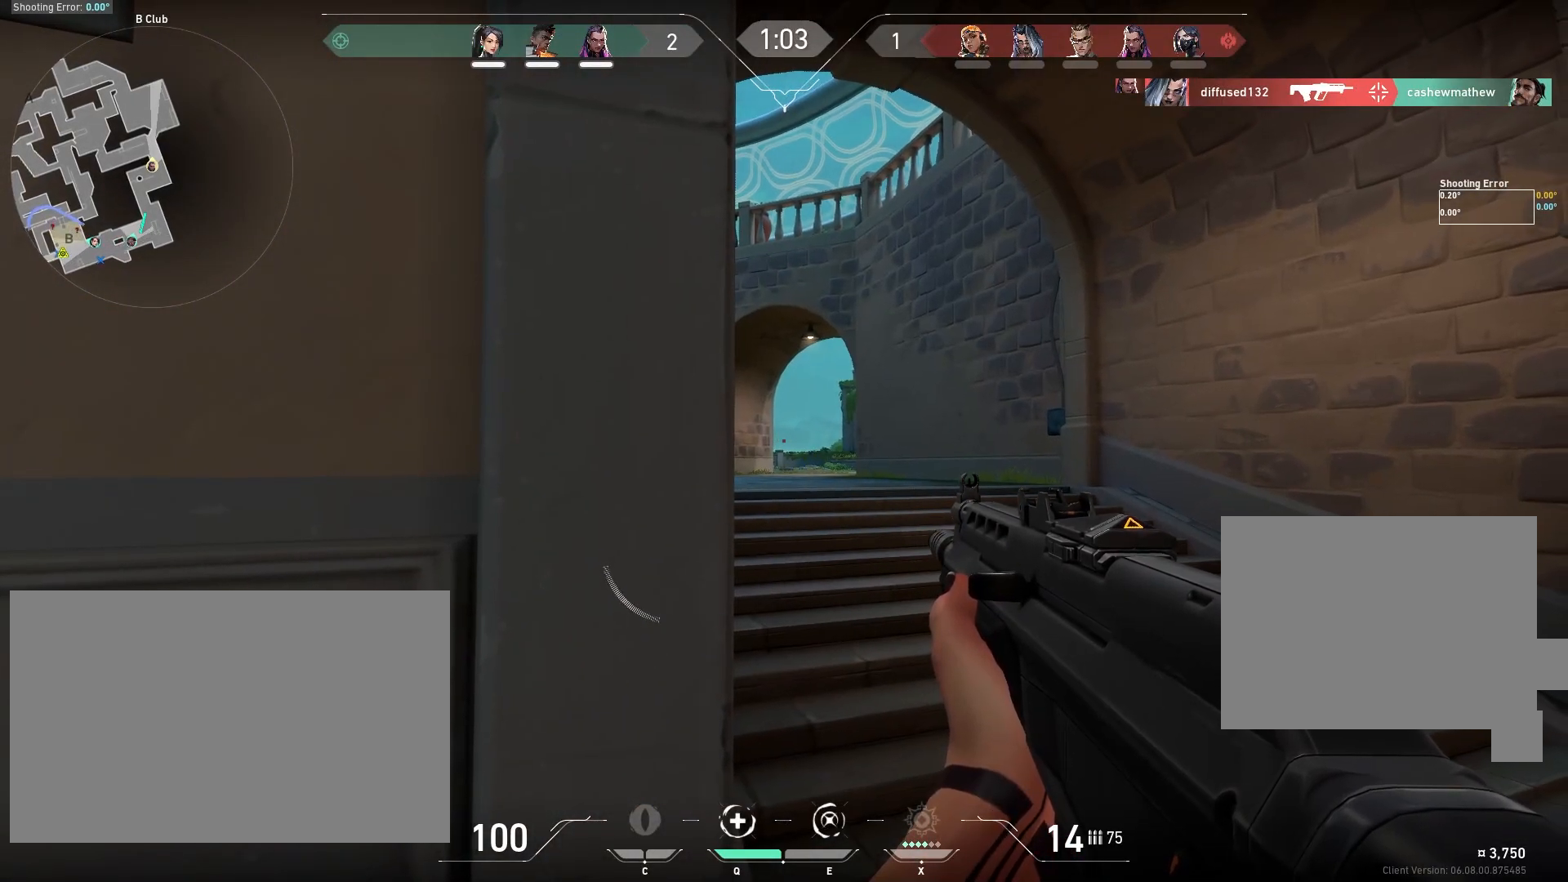
Gameplay with keyboard and mouse; each line is a JSON object with the keys and mouse buttons held at the frame after it. "events" lists presses ("down") and releases ("up") of "a", "ctrl", "d", "e", "f", "q", "r", "s", "shift", "space", "tab", "w", "mouse_left", "mouse_wheel" and "mouse_right" between this image and that frame as [ms after this image, input, new state], when the widget could be followed in between. "mouse_left", "mouse_wheel", "mouse_right" = the "left", "wheel", "right" buttons of the "mouse" list. No other keys are recorded. "wheel" means that the mouse wheel is clicked or scrolled. Mouse movement is not recorded.
{"keys": ["shift"], "mouse": [], "events": []}
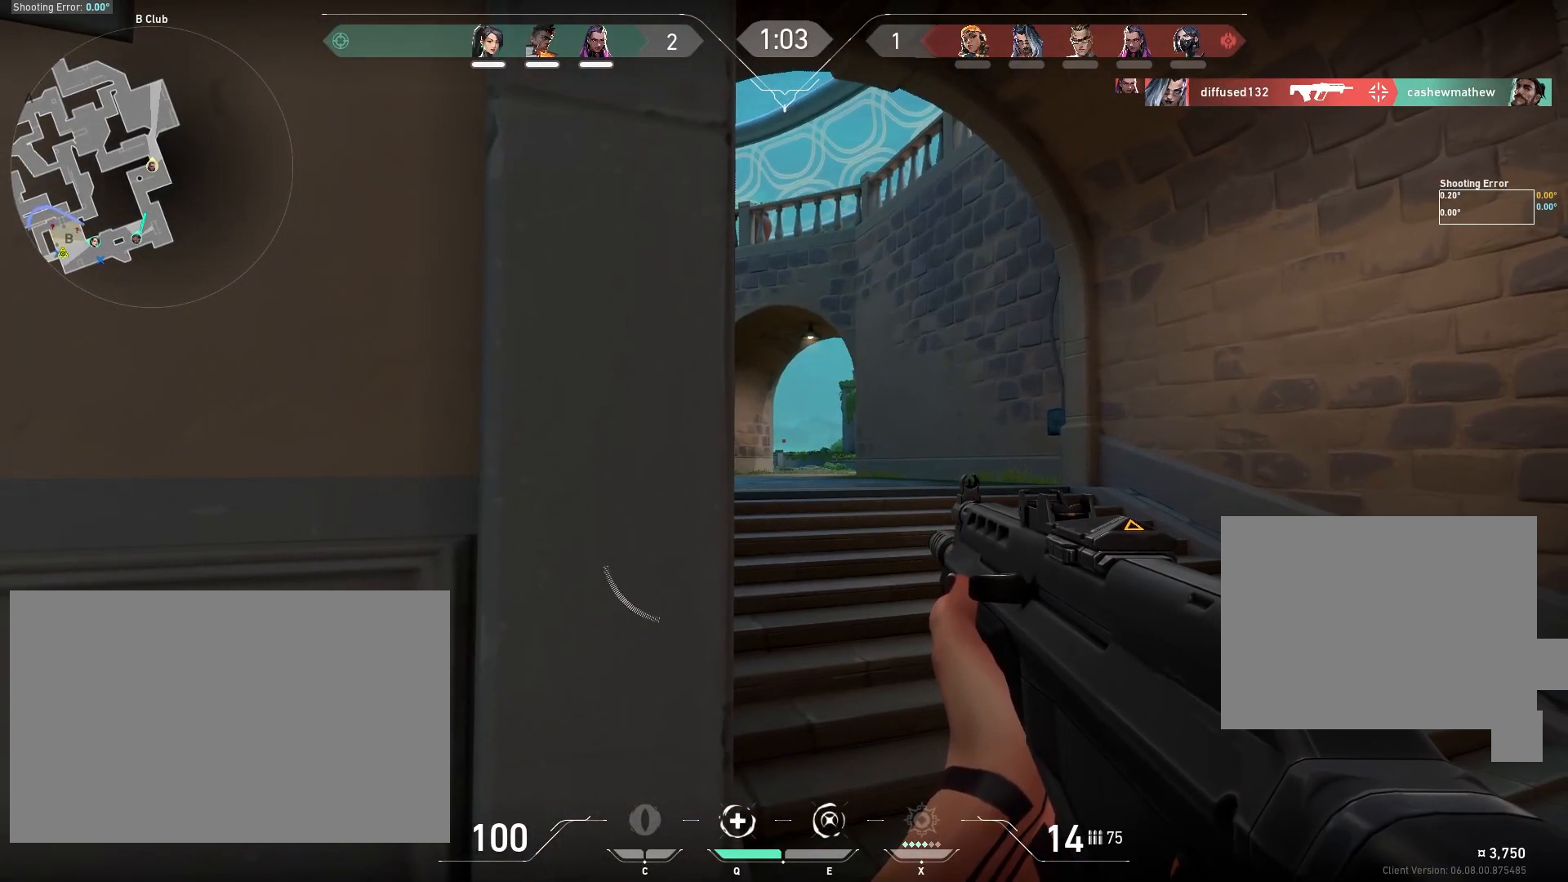
{"keys": ["shift"], "mouse": [], "events": []}
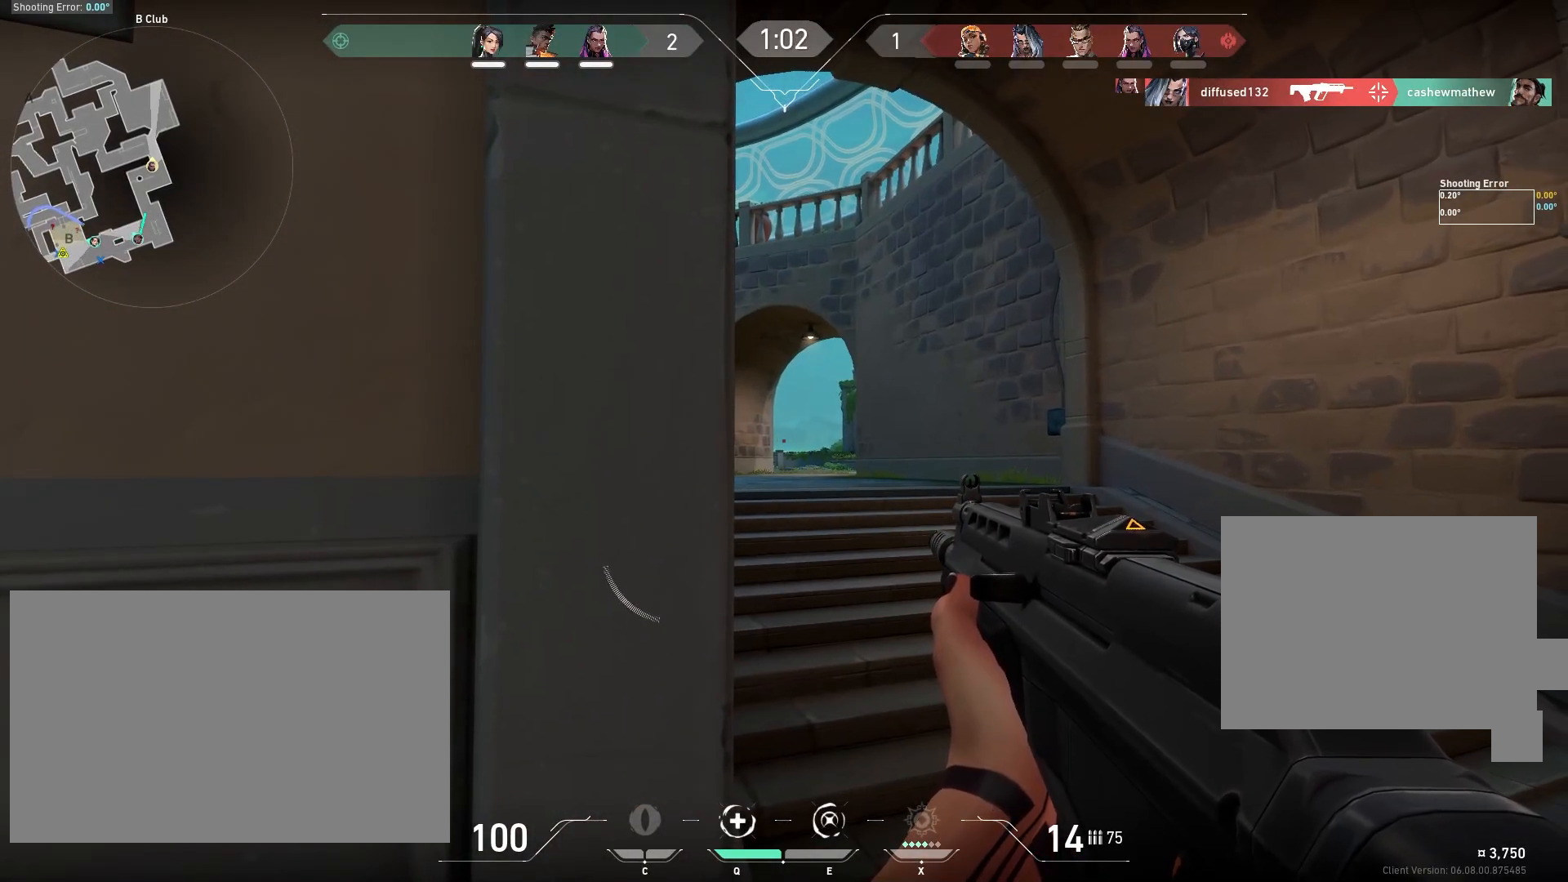
{"keys": ["d", "shift"], "mouse": [], "events": [[500, "d", "down"]]}
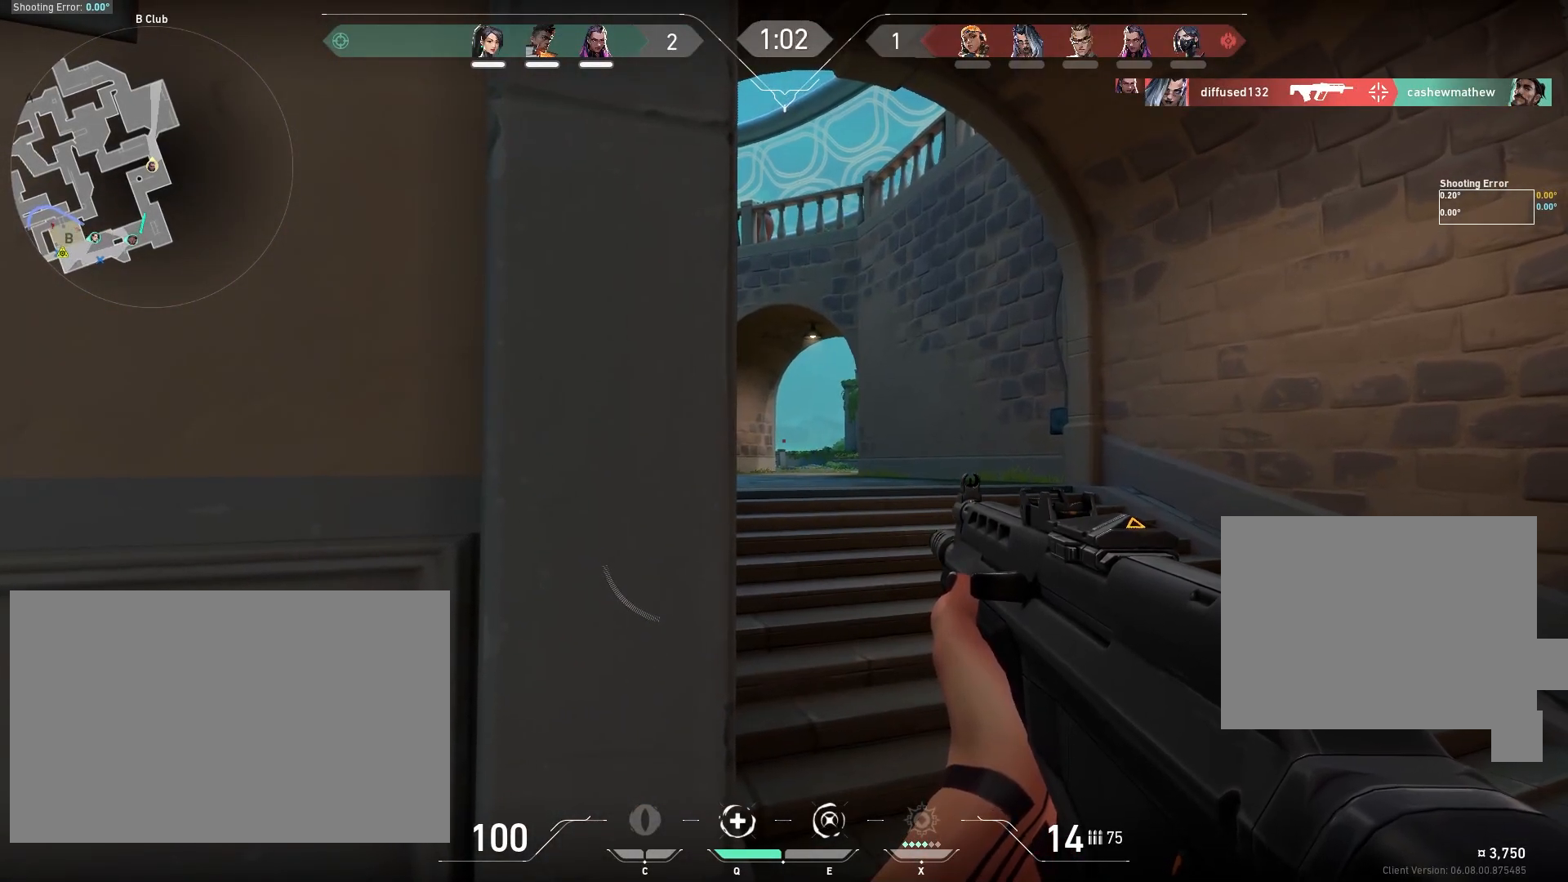
{"keys": ["shift"], "mouse": [], "events": [[317, "d", "up"]]}
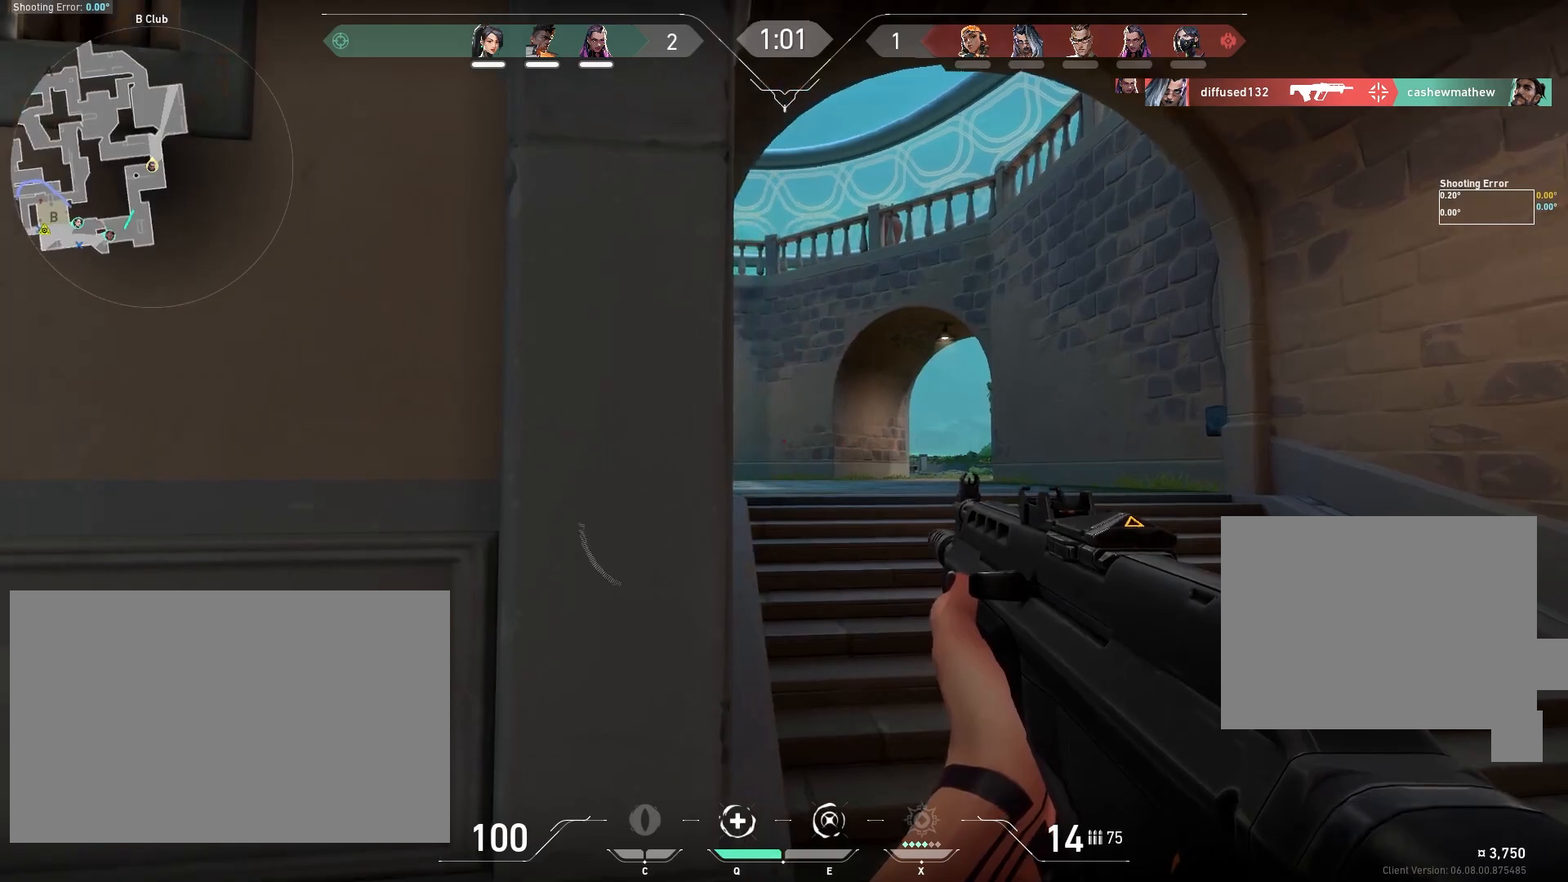
{"keys": ["shift"], "mouse": ["left"], "events": [[400, "mouse_left", "down"]]}
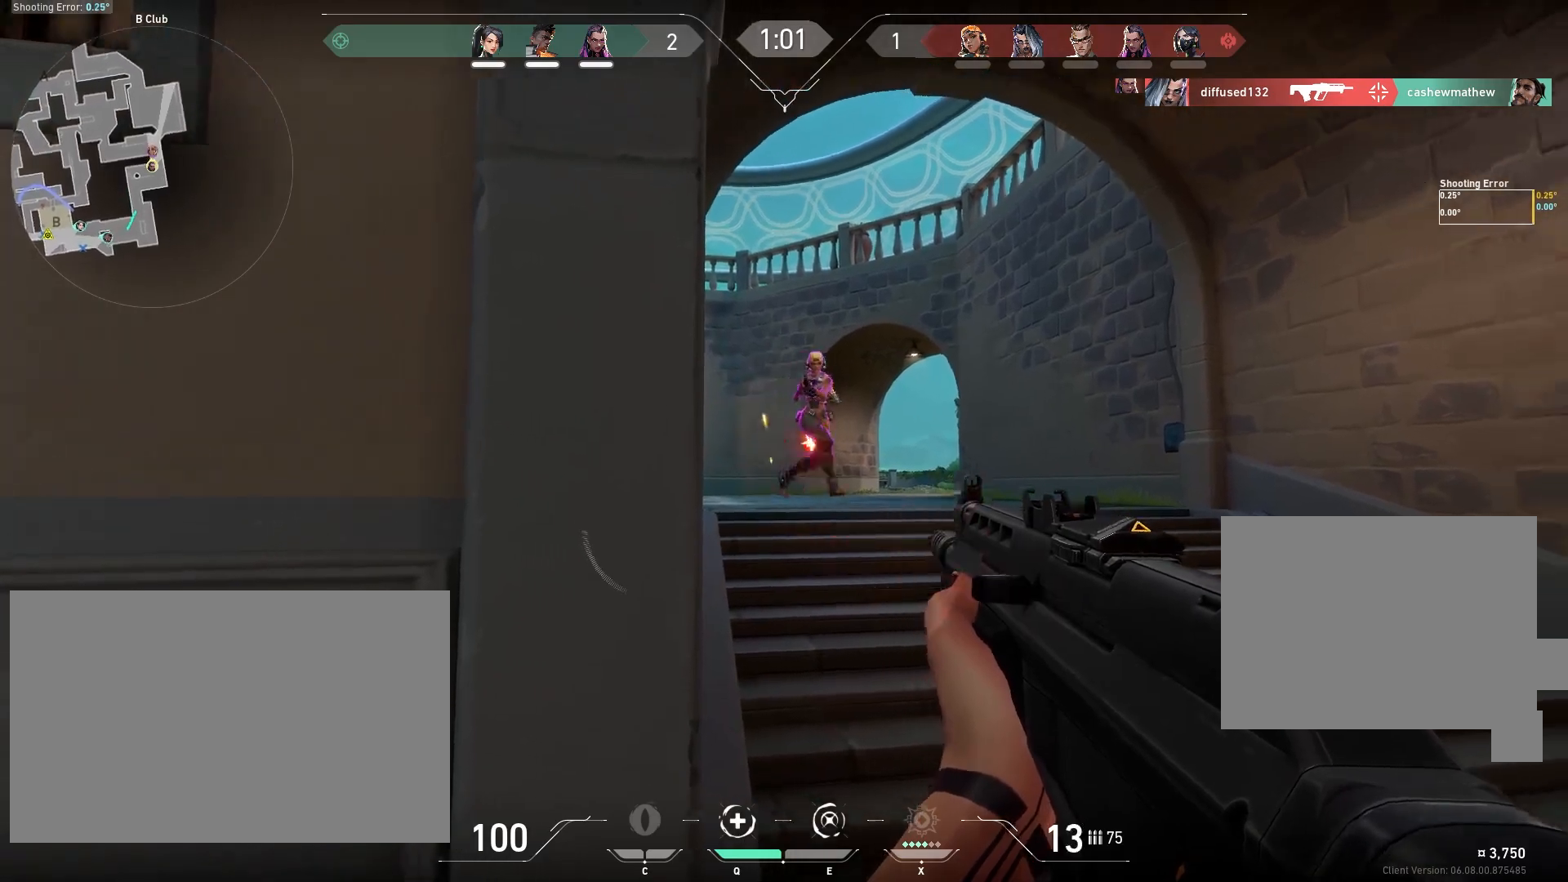
{"keys": [], "mouse": ["left"], "events": [[33, "mouse_left", "up"], [50, "mouse_left", "down"], [100, "shift", "up"]]}
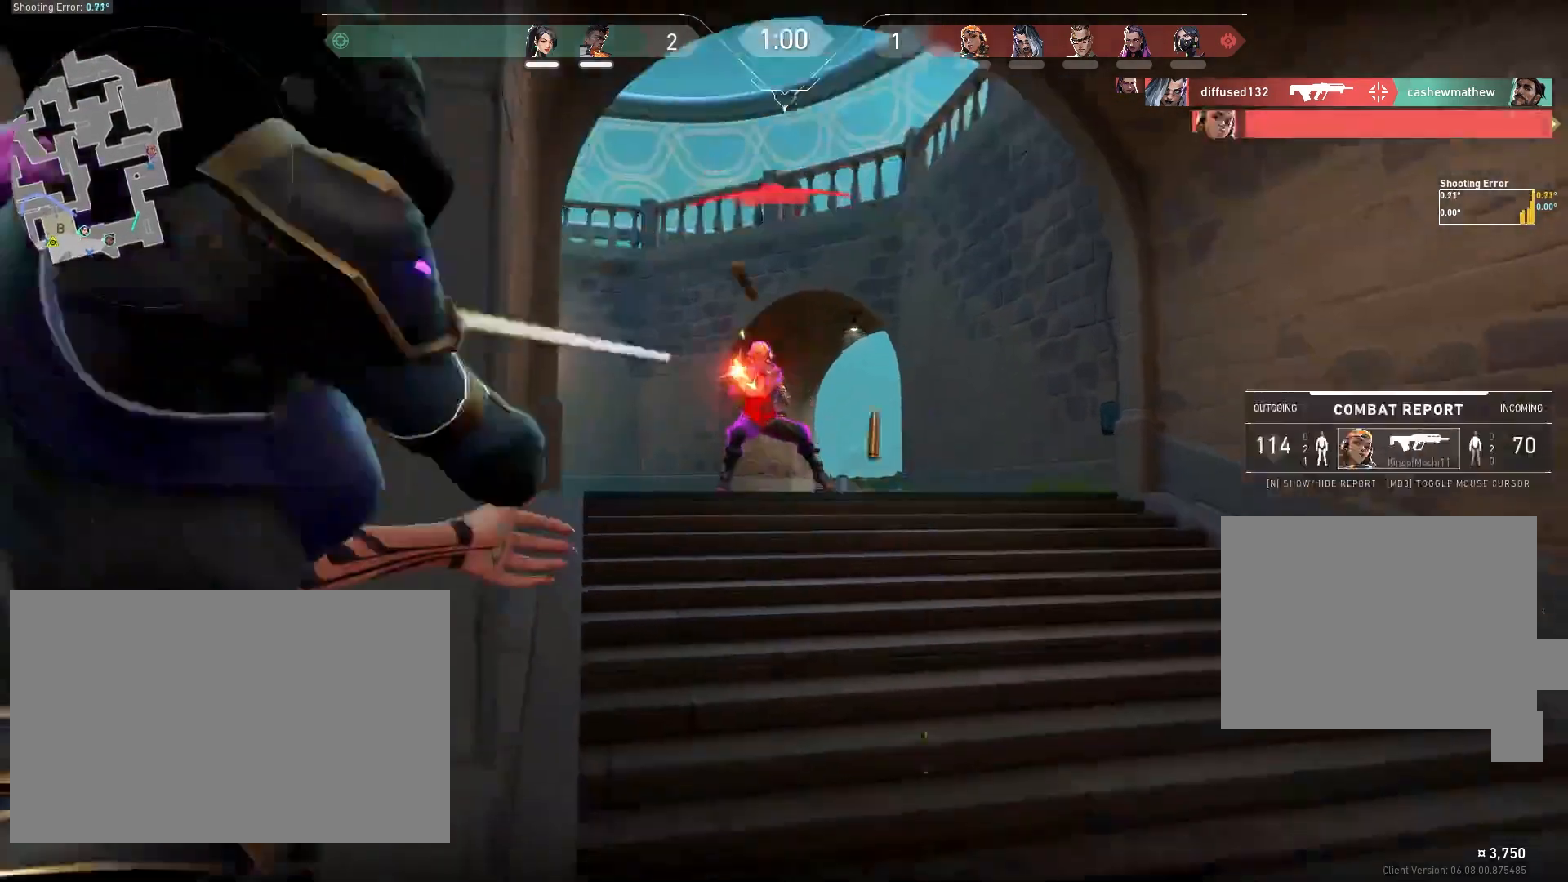
{"keys": [], "mouse": [], "events": [[250, "mouse_left", "up"]]}
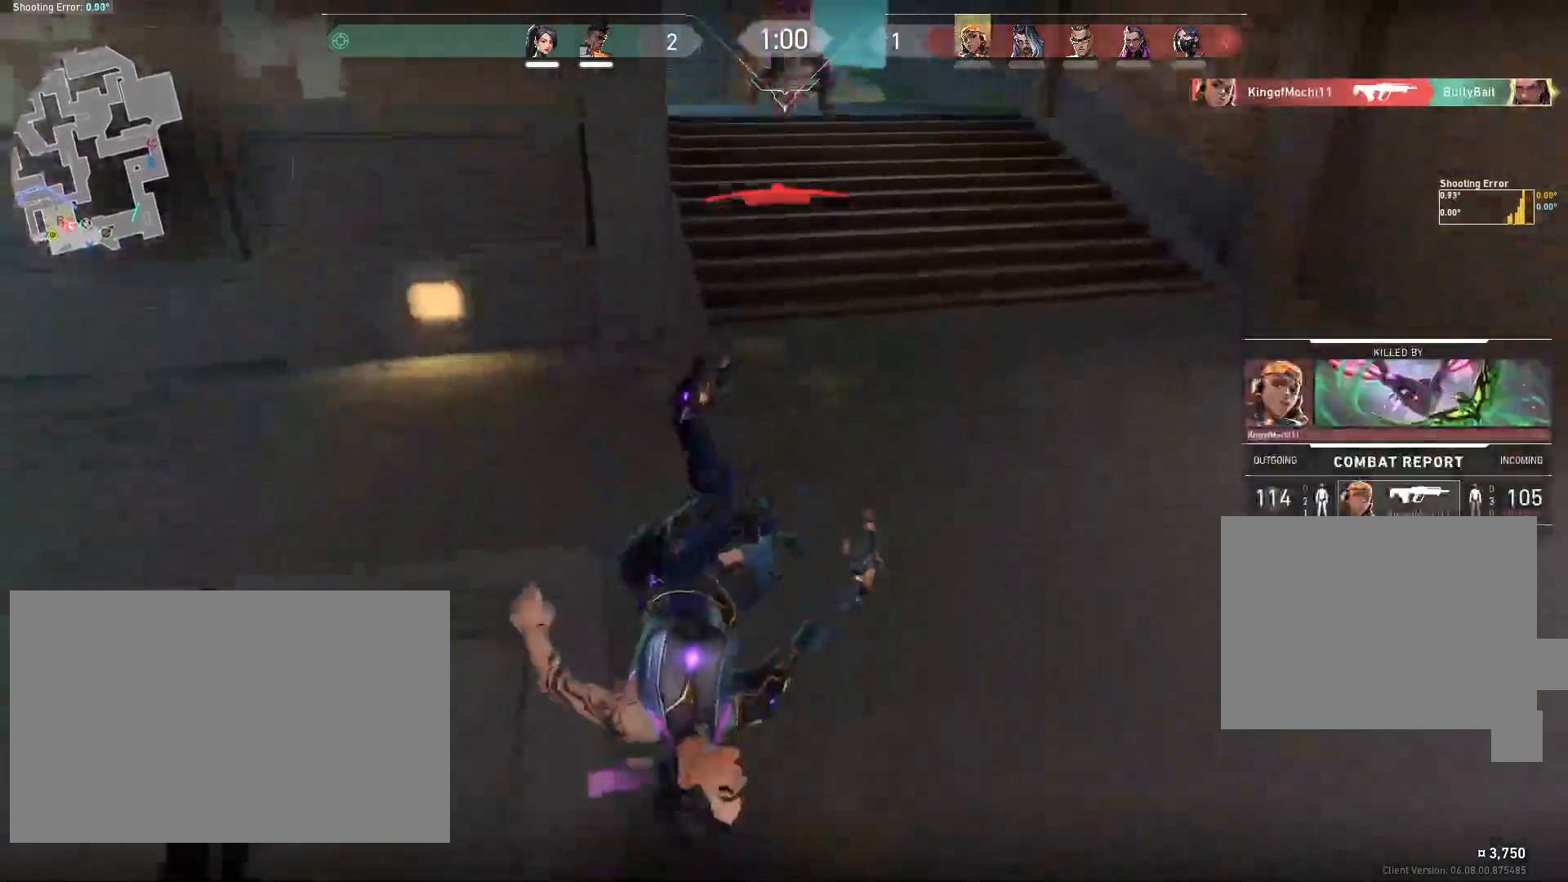
{"keys": [], "mouse": [], "events": []}
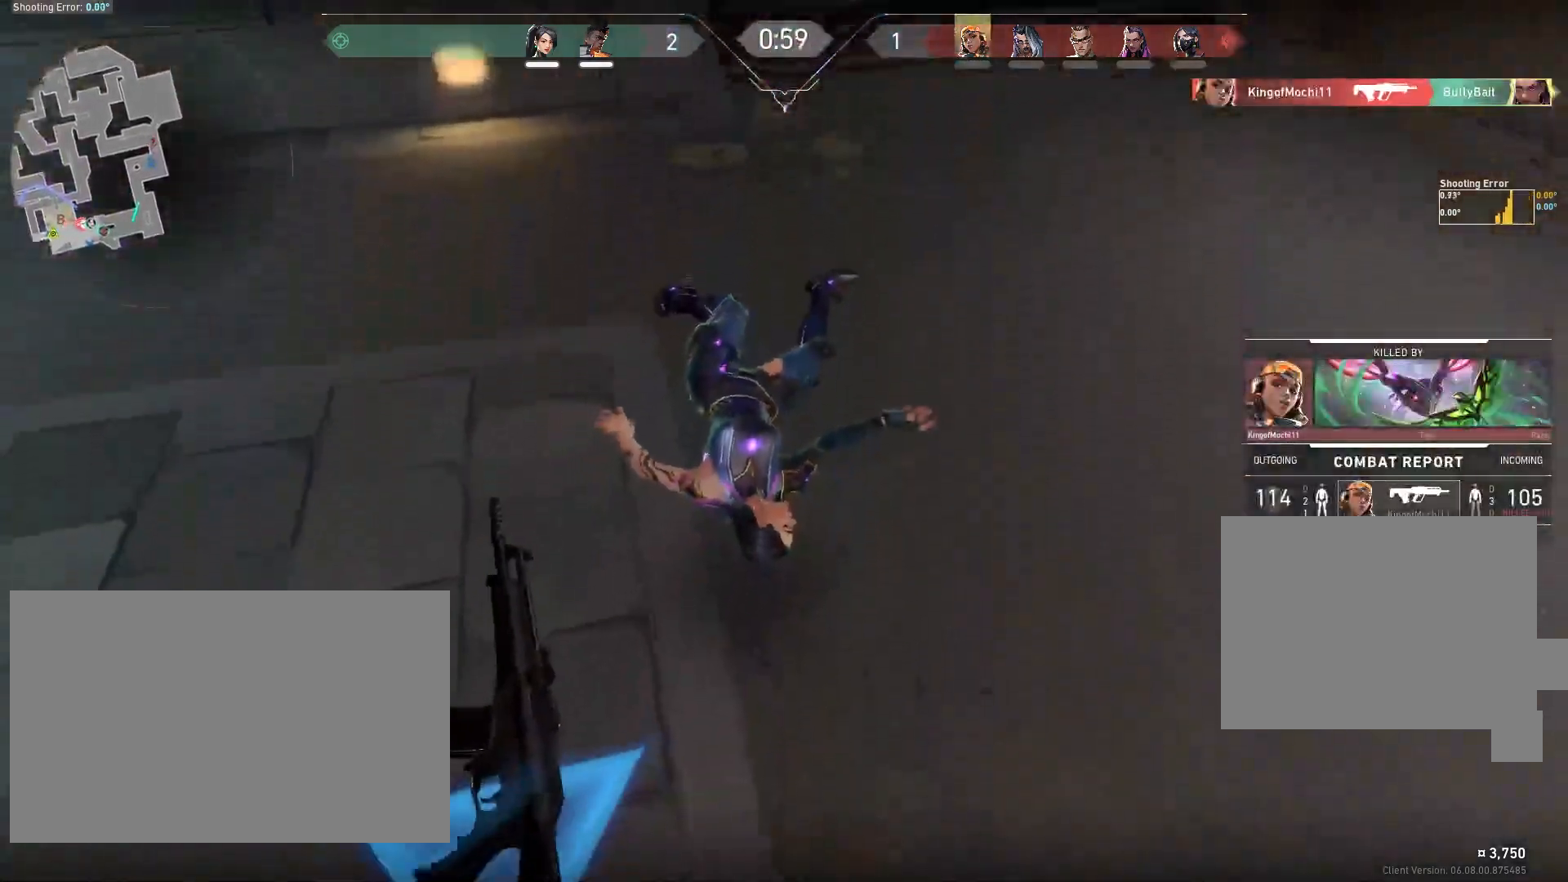
{"keys": [], "mouse": [], "events": []}
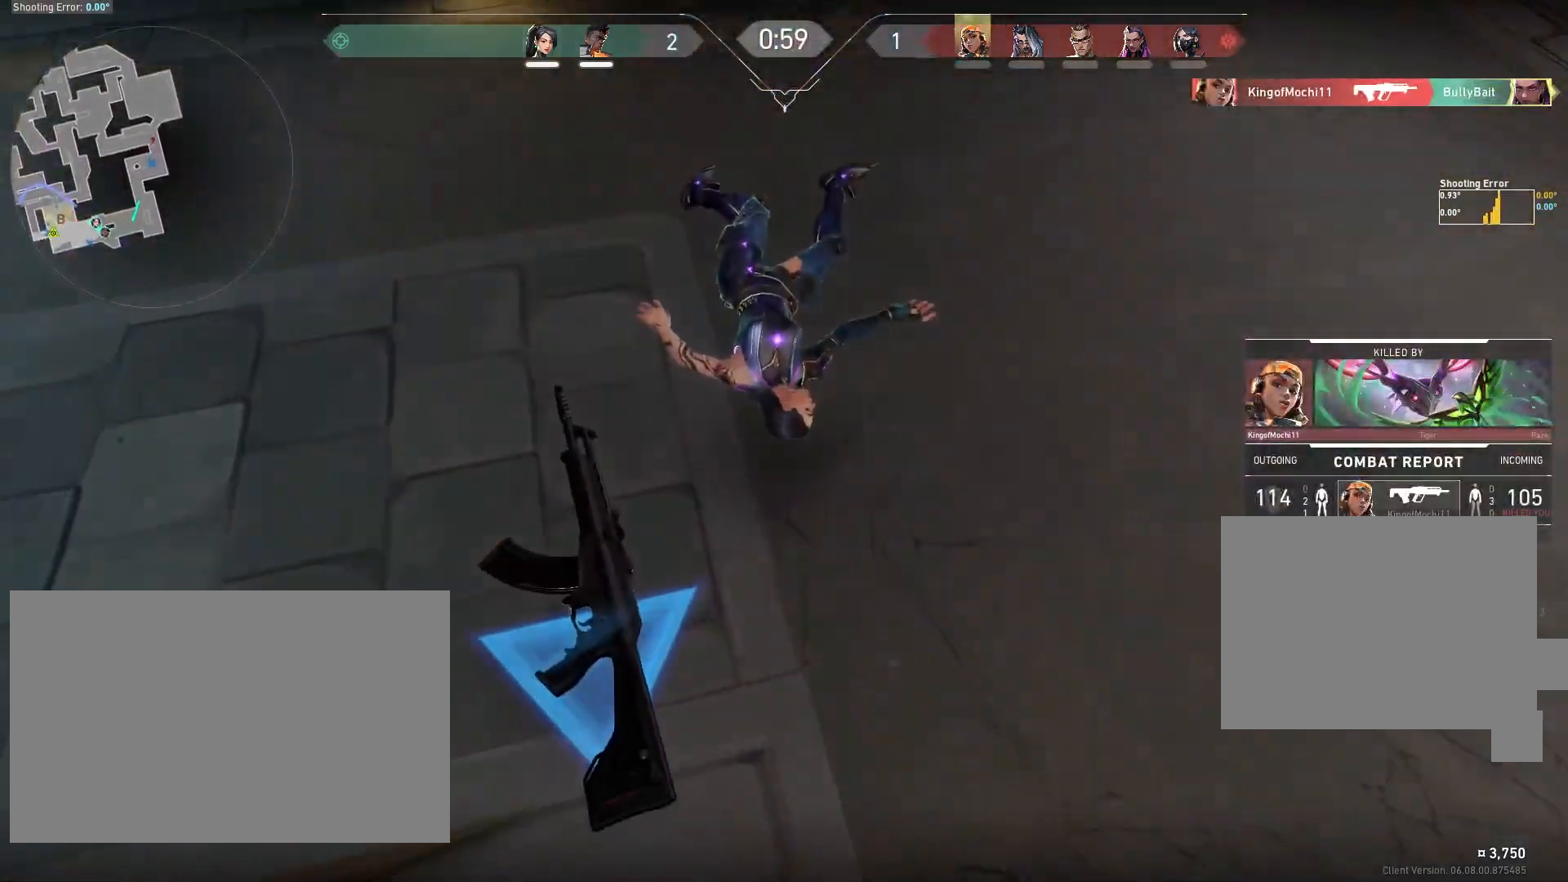
{"keys": [], "mouse": [], "events": []}
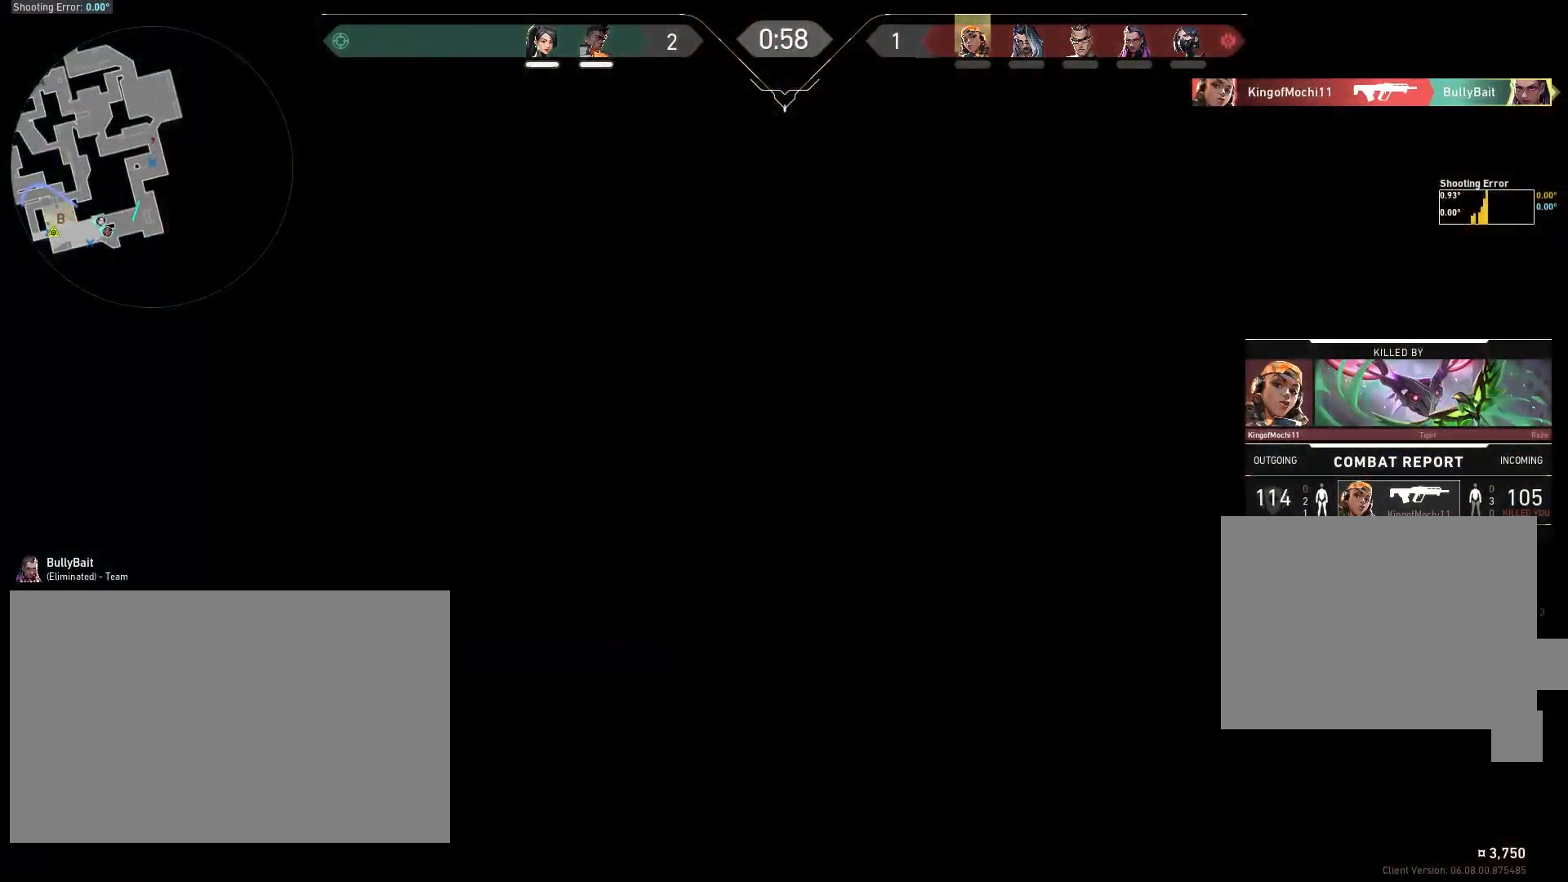
{"keys": [], "mouse": [], "events": []}
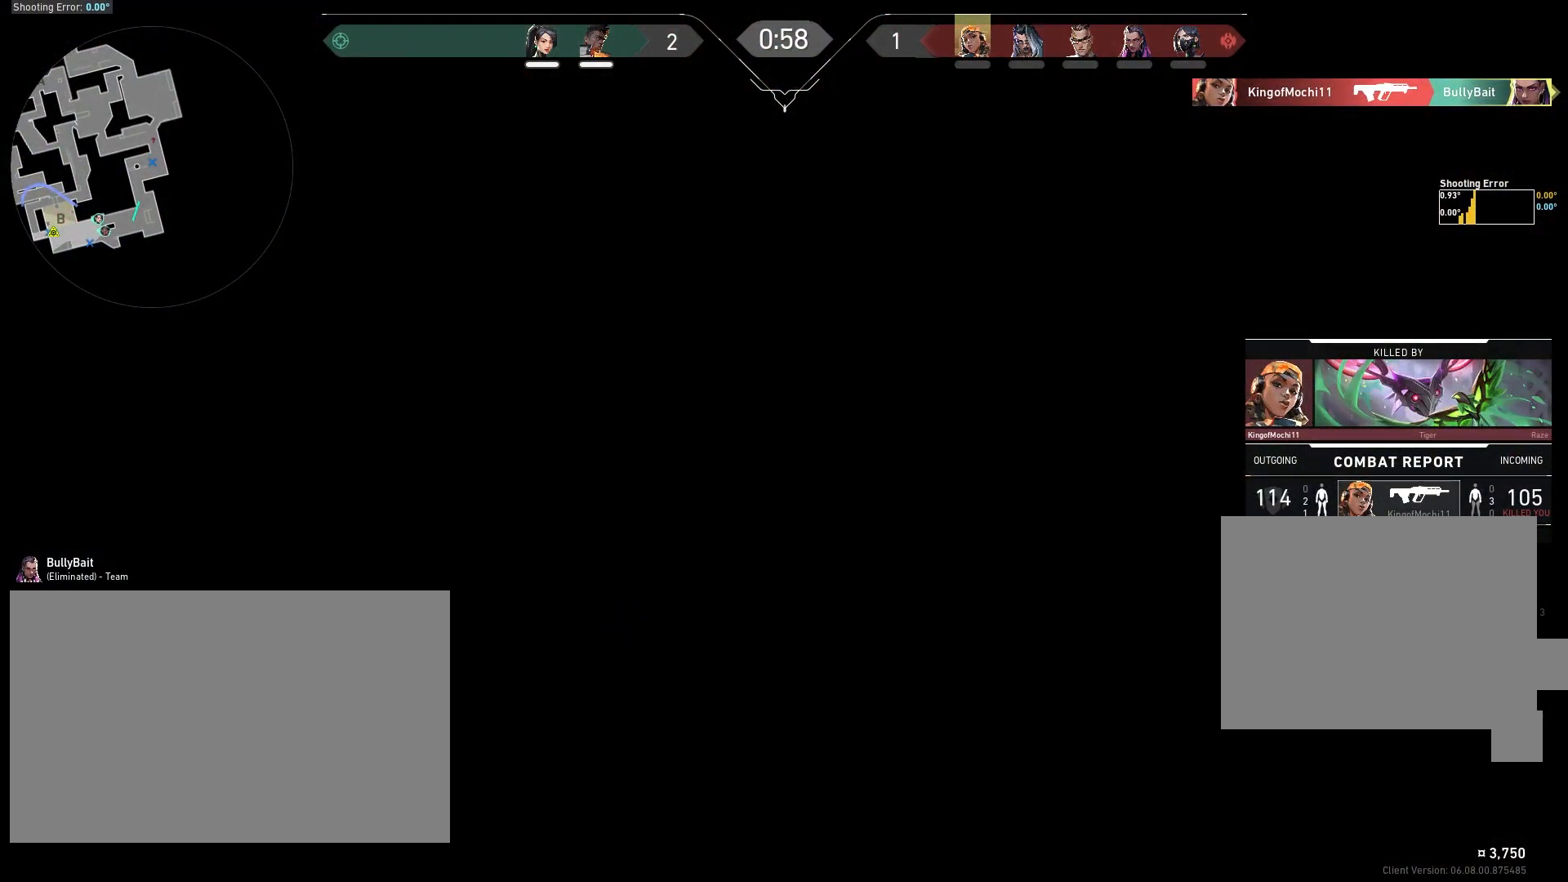
{"keys": [], "mouse": [], "events": []}
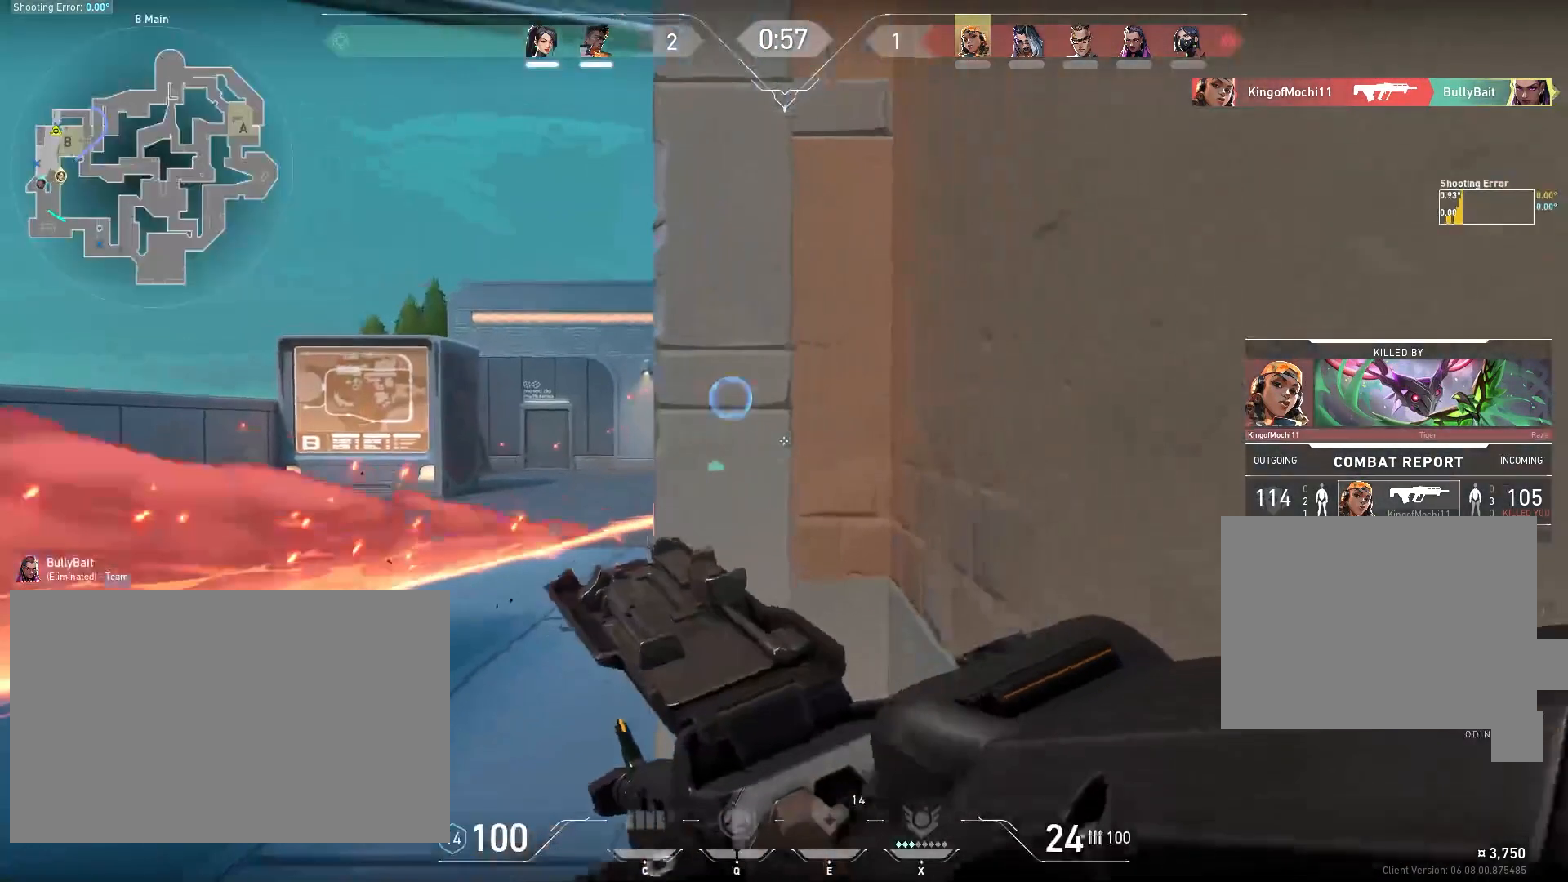
{"keys": [], "mouse": [], "events": [[67, "q", "down"], [133, "w", "down"], [150, "q", "up"], [267, "e", "down"], [317, "e", "up"], [333, "w", "up"]]}
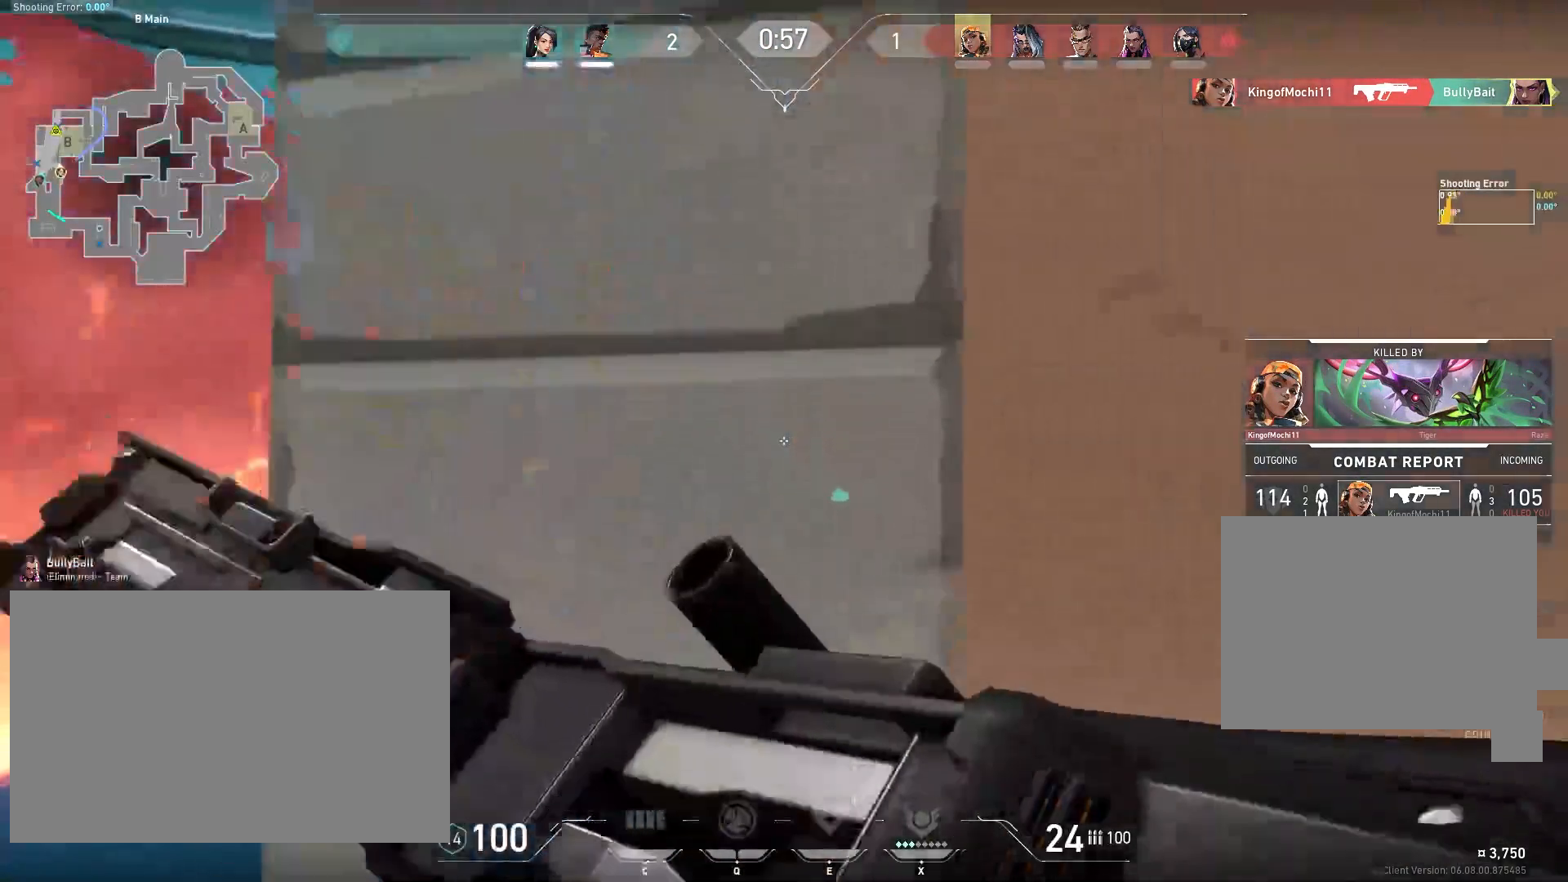
{"keys": [], "mouse": [], "events": [[183, "w", "down"], [350, "w", "up"]]}
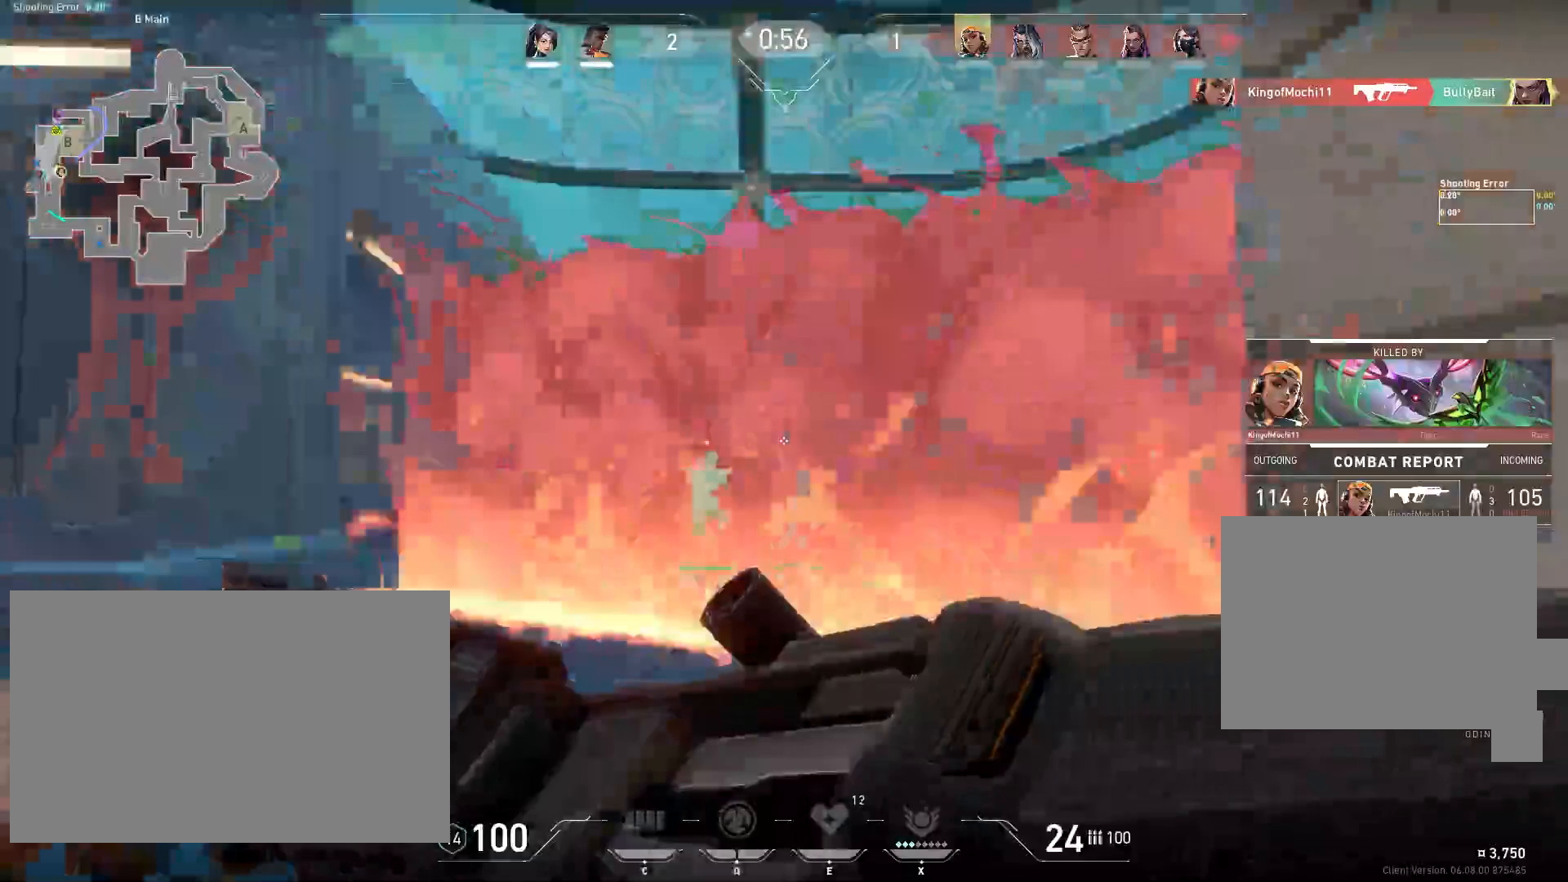
{"keys": [], "mouse": [], "events": []}
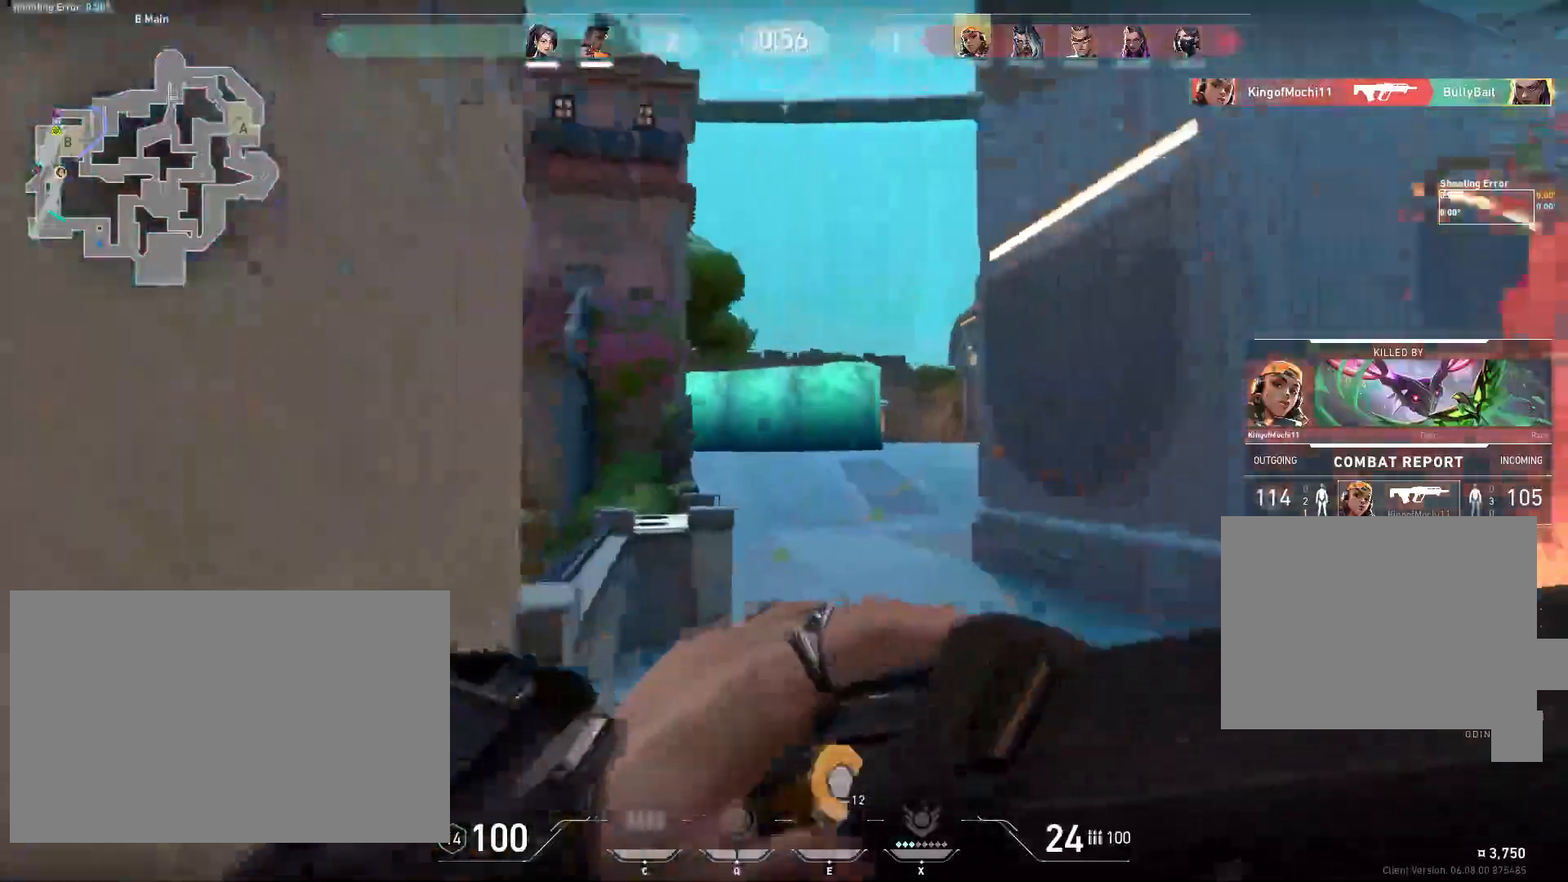
{"keys": [], "mouse": [], "events": []}
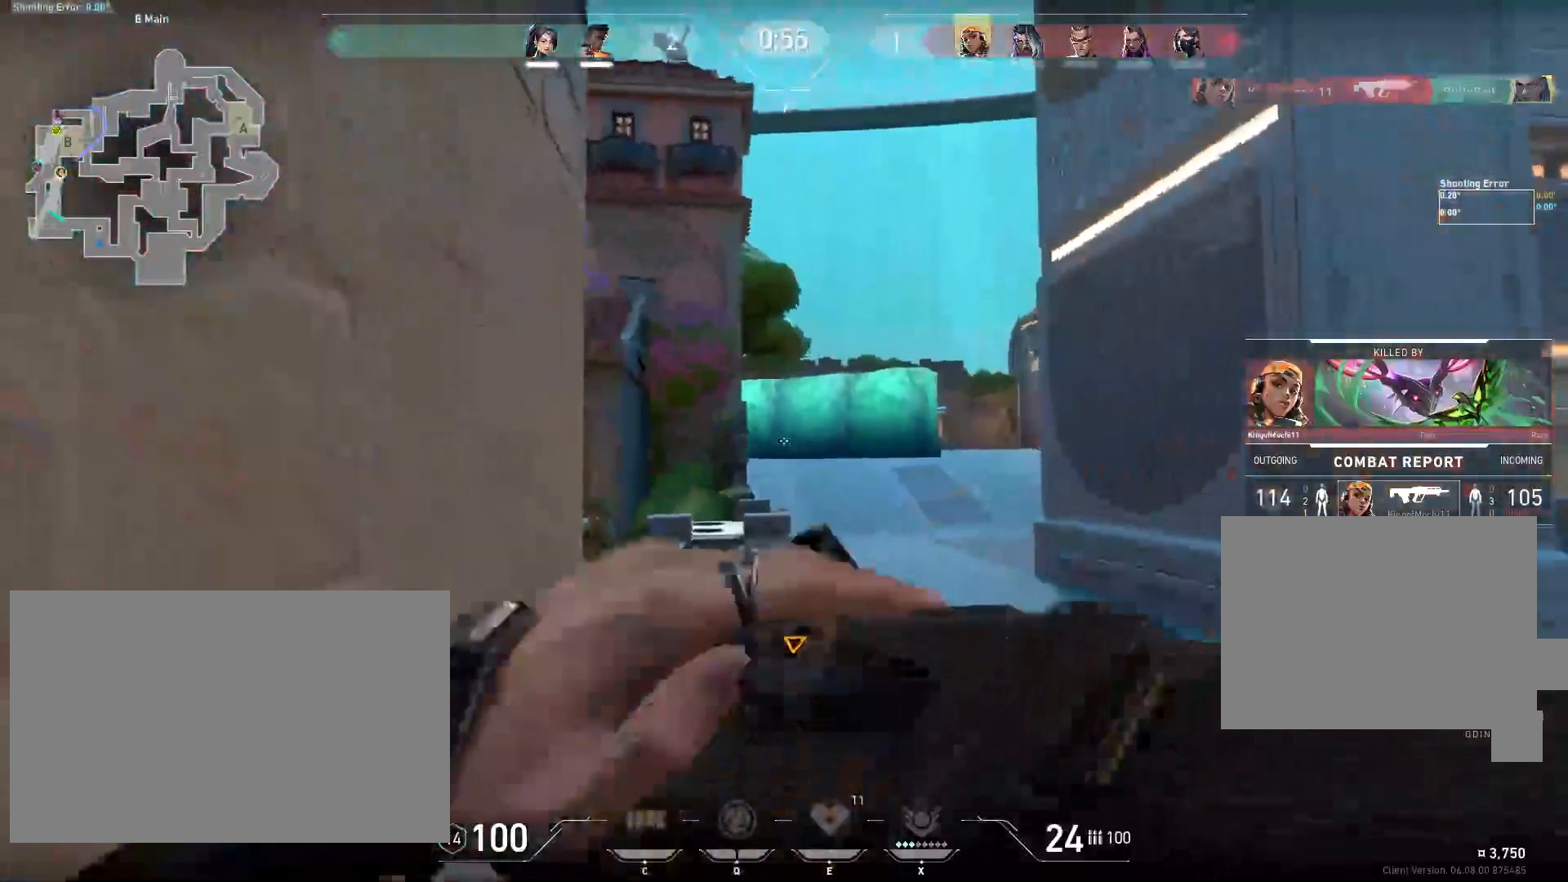
{"keys": [], "mouse": [], "events": []}
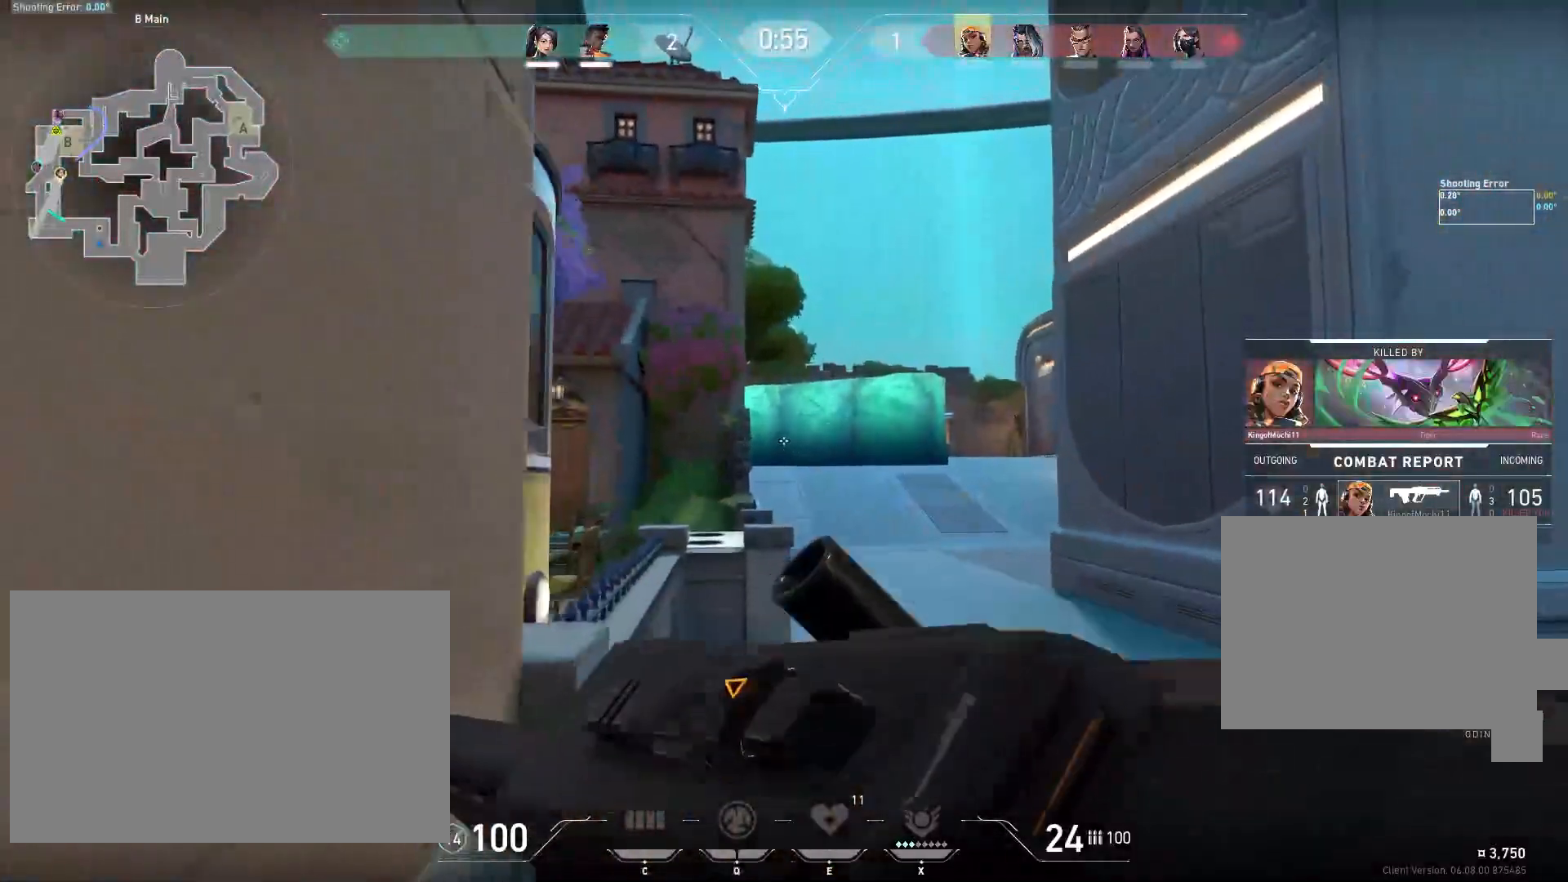
{"keys": [], "mouse": [], "events": []}
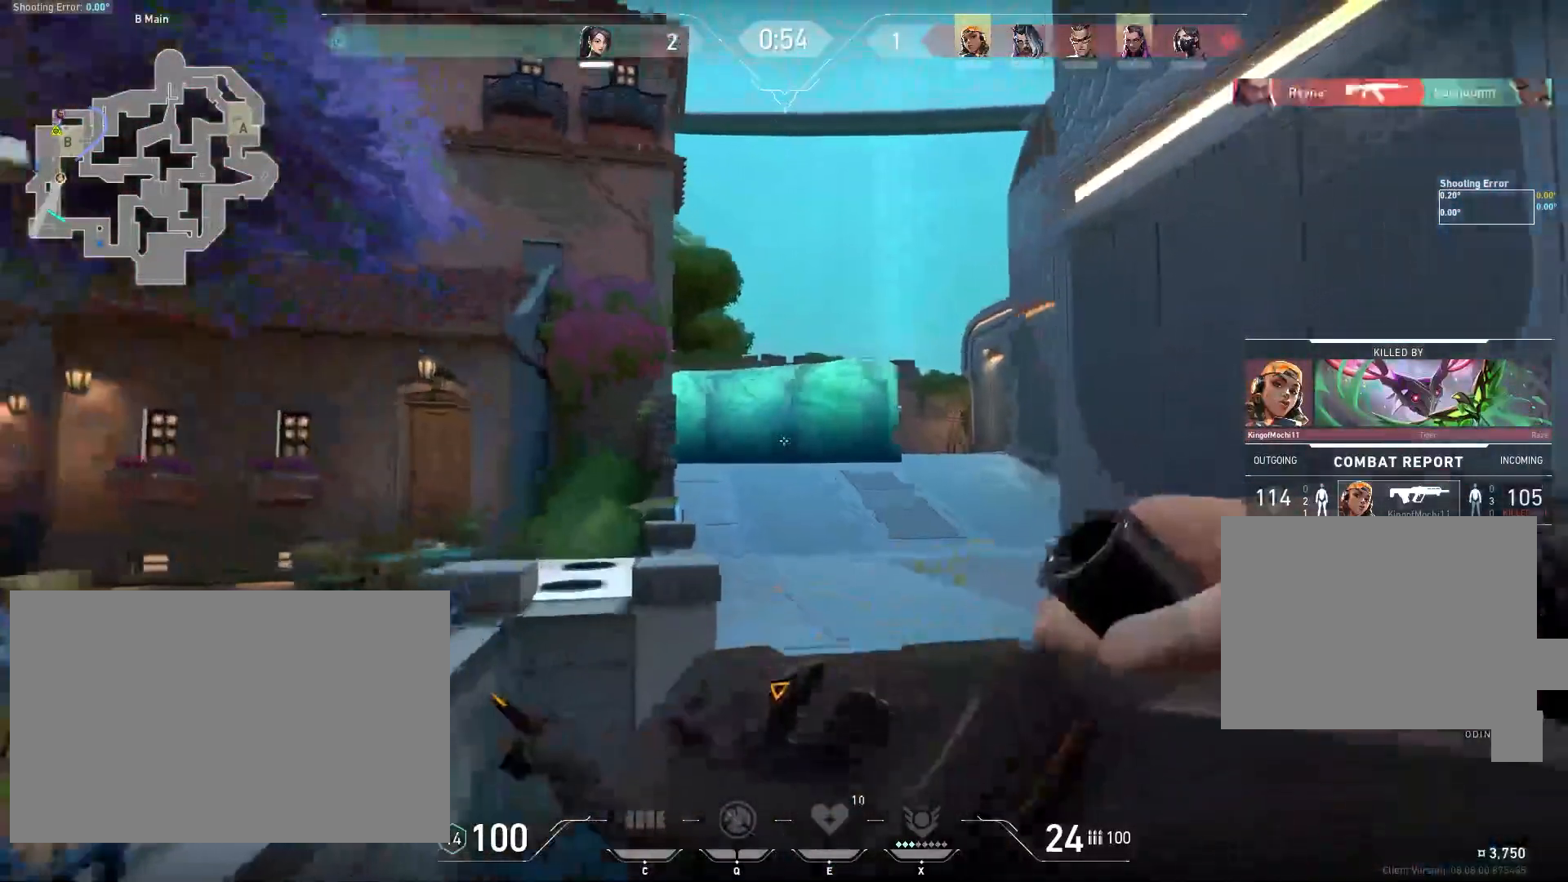
{"keys": [], "mouse": [], "events": [[300, "mouse_left", "down"], [400, "mouse_left", "up"]]}
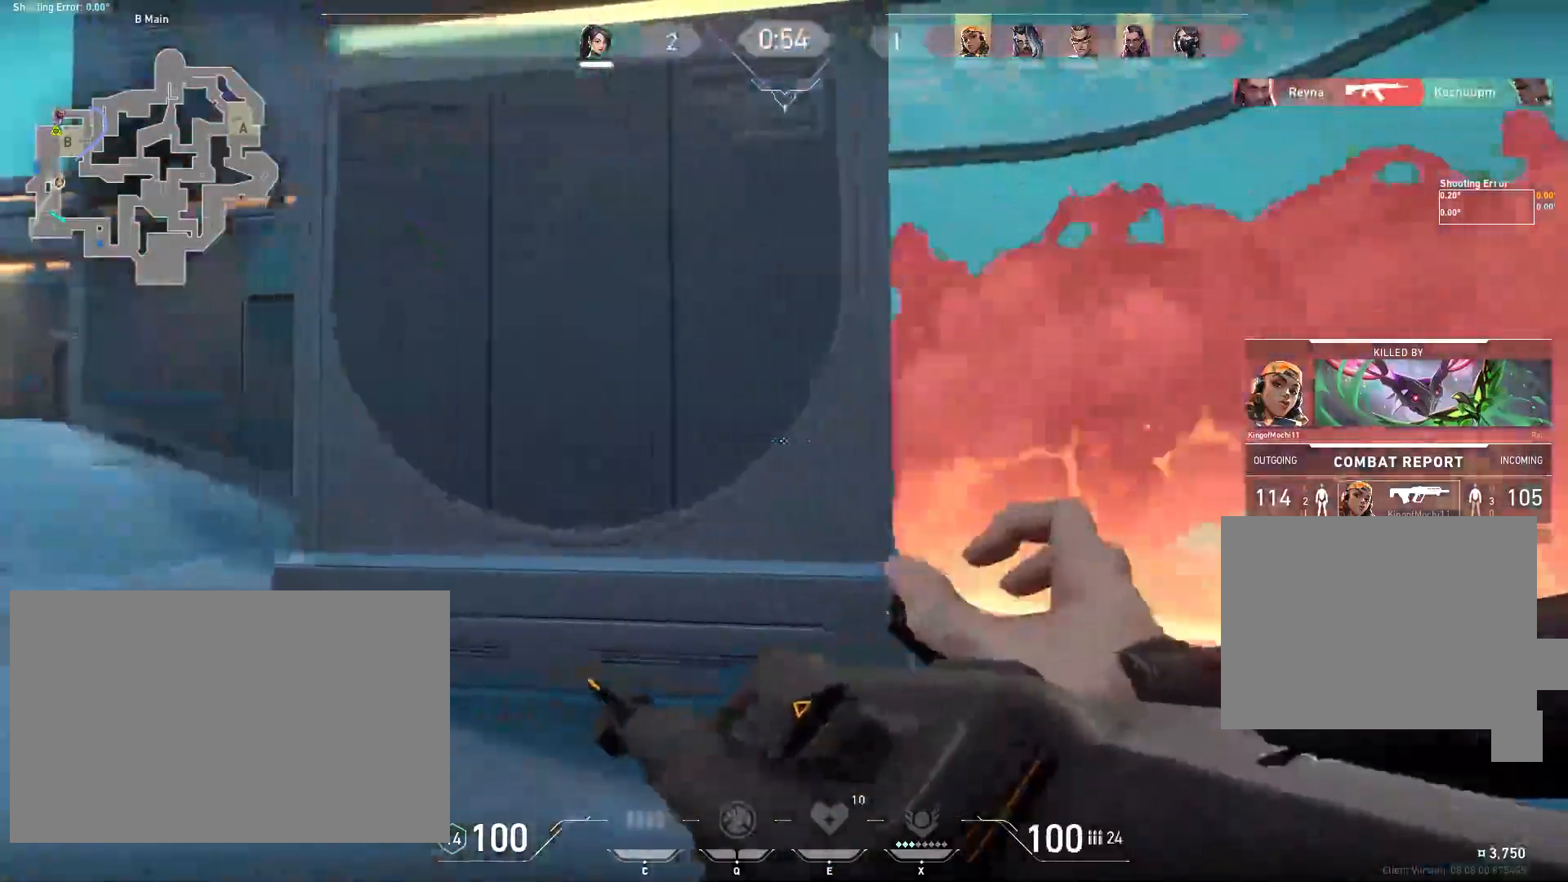
{"keys": ["w"], "mouse": []}
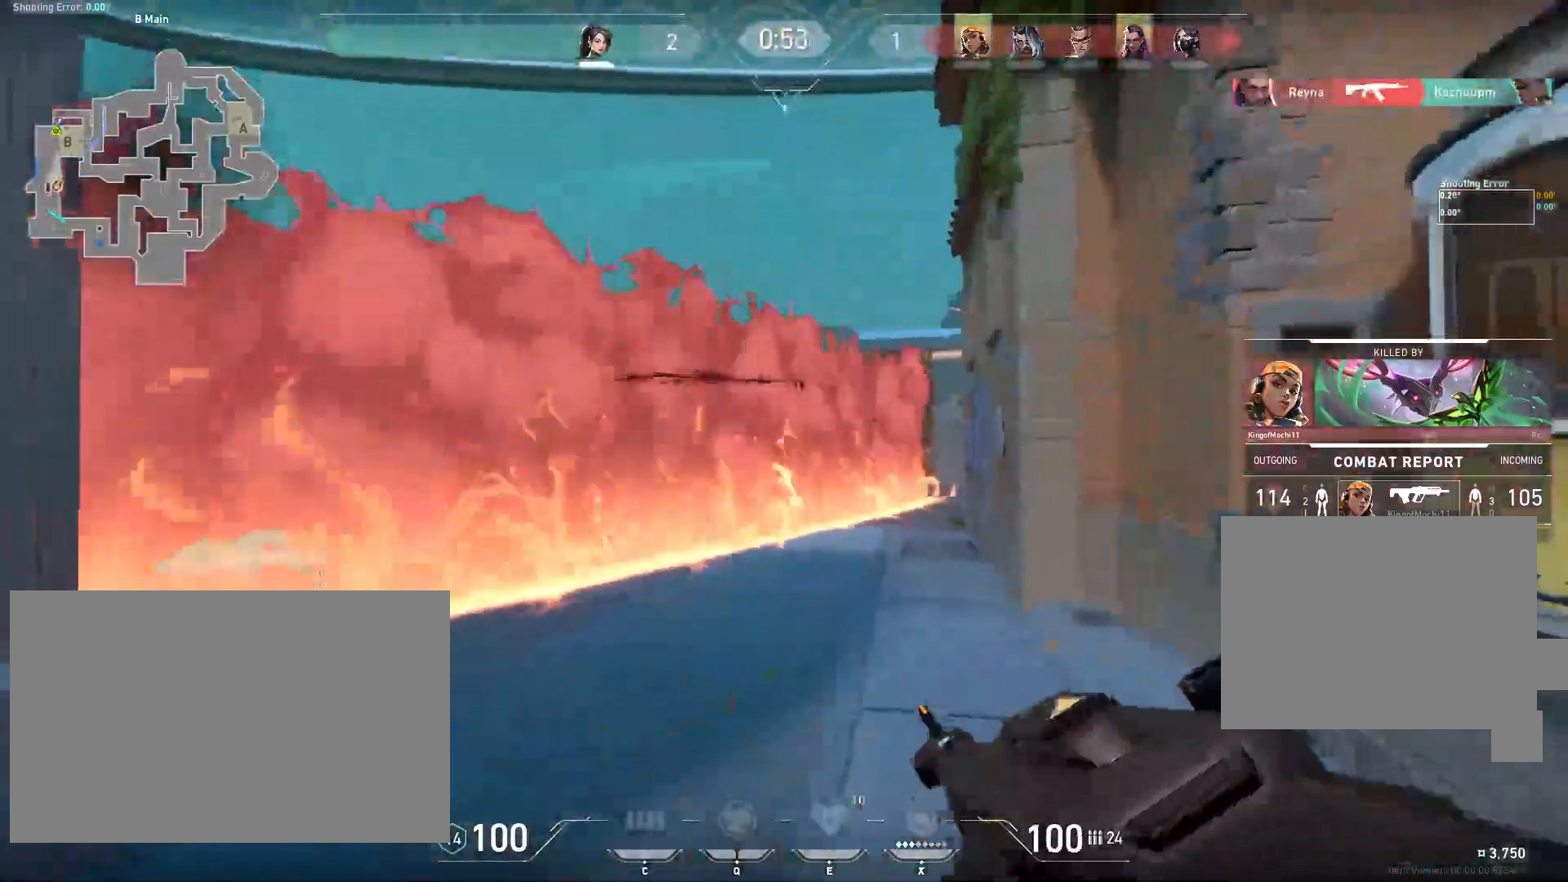
{"keys": [], "mouse": [], "events": [[217, "w", "up"]]}